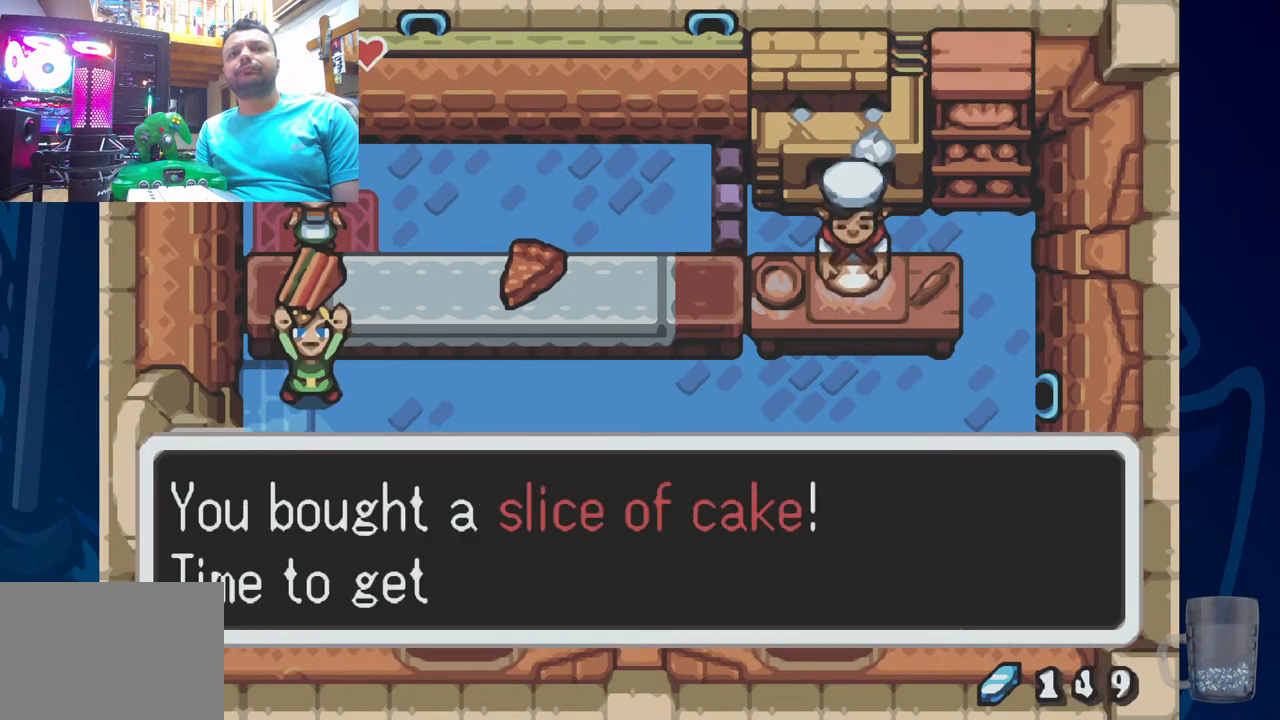
Gameplay with a controller (PlayStation layout); each line is a JSON object with the inputs held at the frame after it. "events" lists button and stick changes between this image and that frame as [ms after this image, input, new state], when the widget could be followed in between.
{"buttons": [], "left_stick": "center", "right_stick": "center", "events": [[33, "SQUARE", "up"]]}
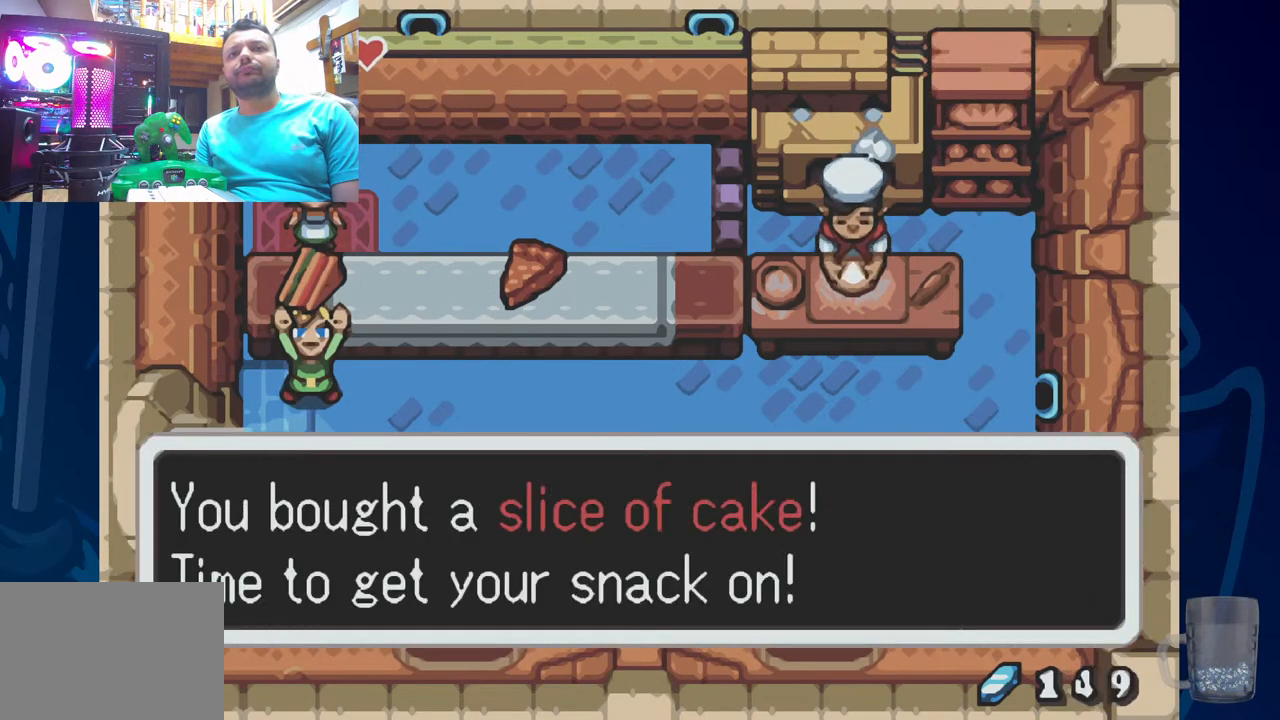
{"buttons": ["SQUARE"], "left_stick": "center", "right_stick": "center", "events": [[283, "SQUARE", "down"]]}
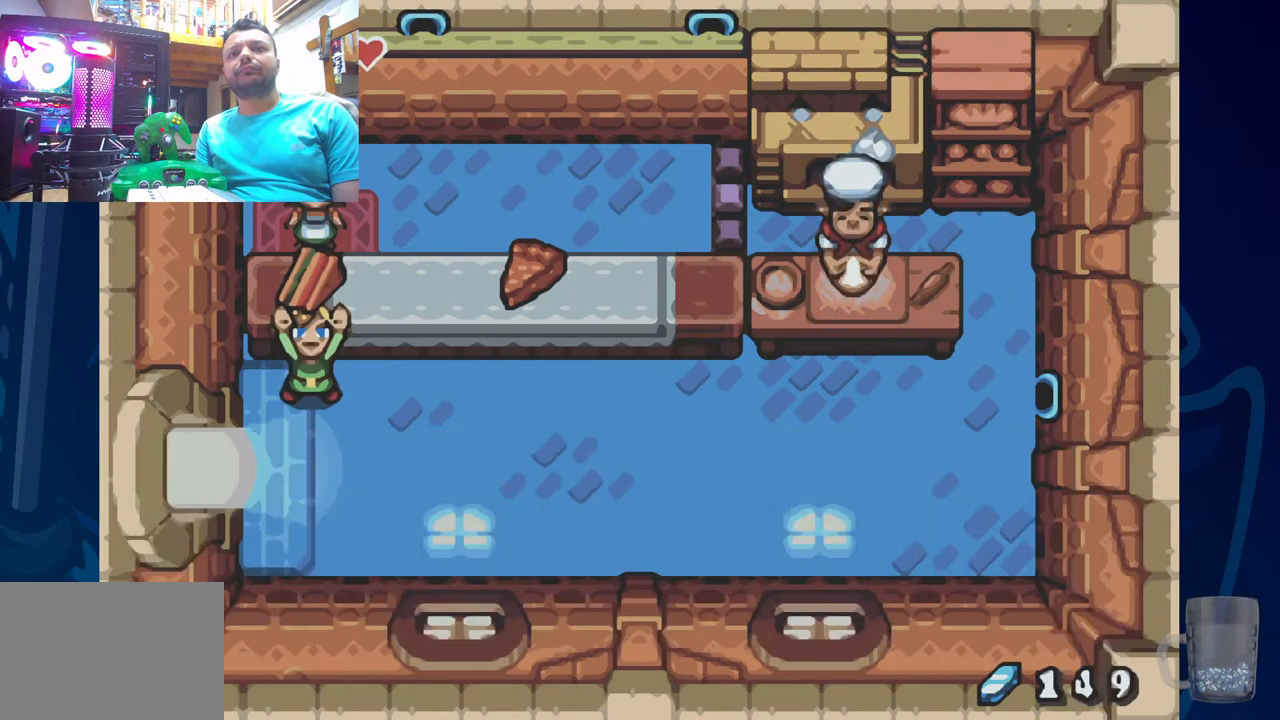
{"buttons": [], "left_stick": "center", "right_stick": "center", "events": [[183, "SQUARE", "up"]]}
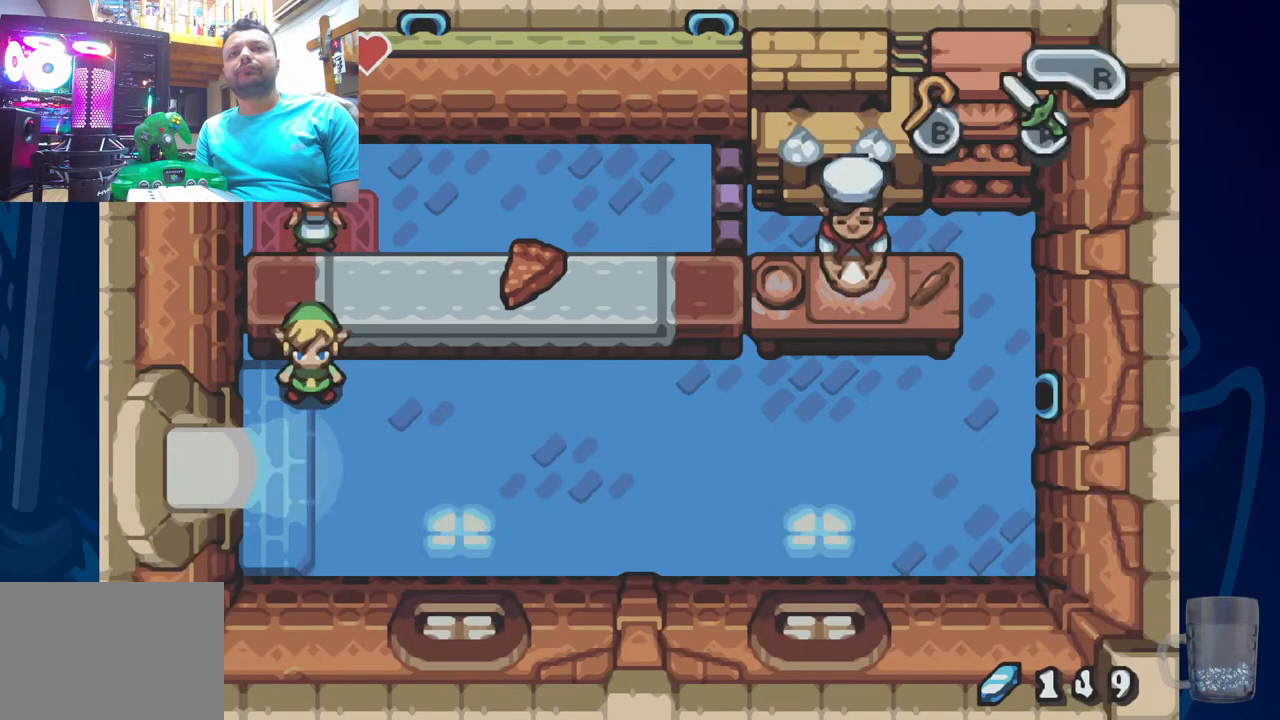
{"buttons": [], "left_stick": "center", "right_stick": "center", "events": []}
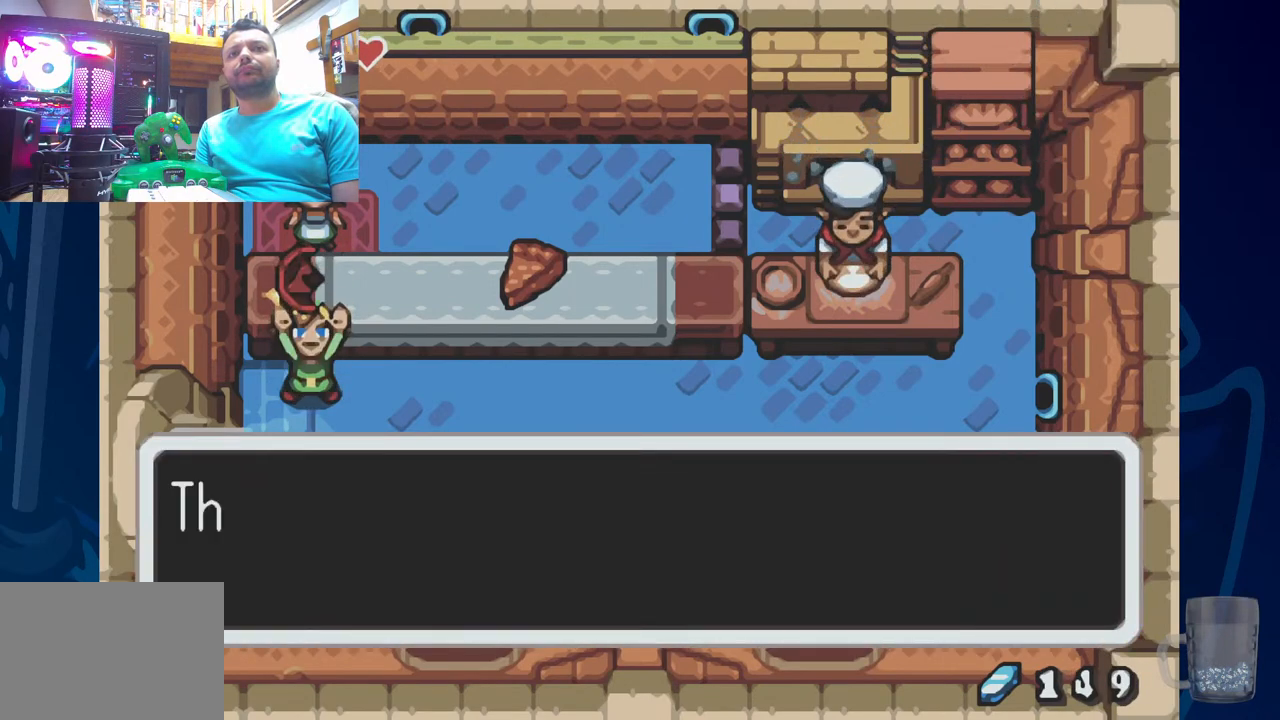
{"buttons": ["SQUARE"], "left_stick": "center", "right_stick": "center", "events": [[467, "SQUARE", "down"]]}
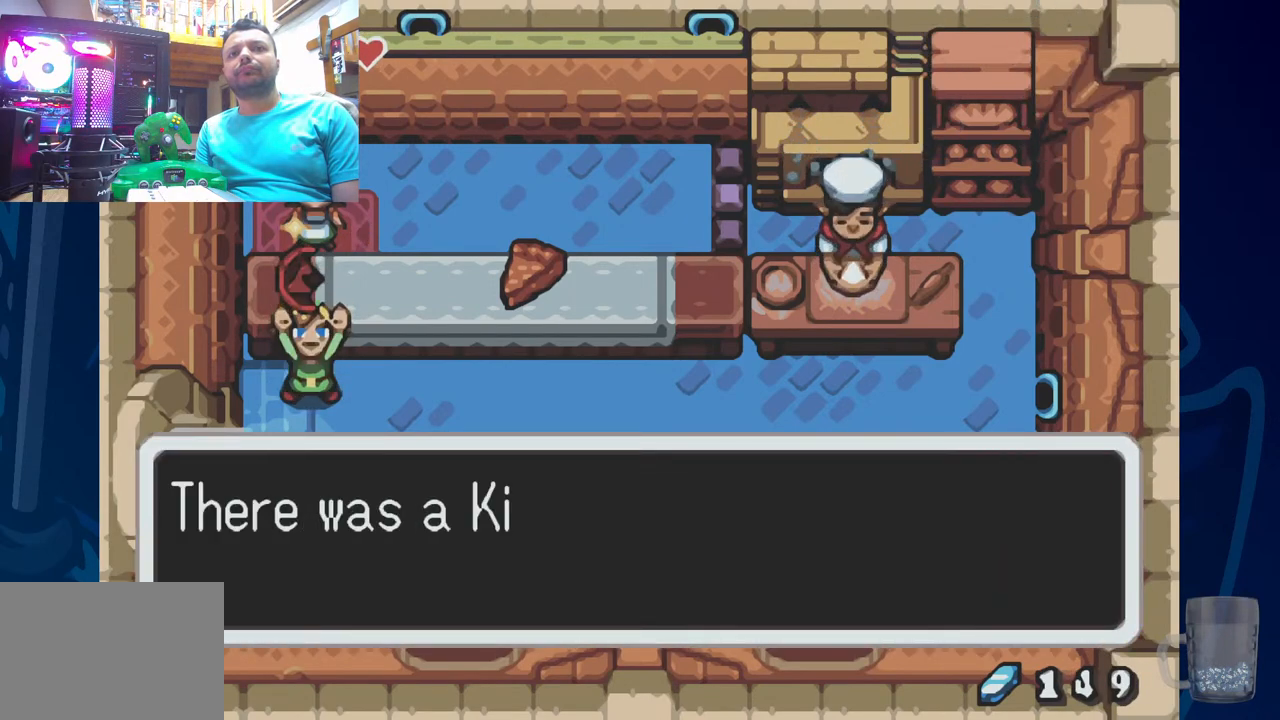
{"buttons": [], "left_stick": "center", "right_stick": "center", "events": [[250, "SQUARE", "up"]]}
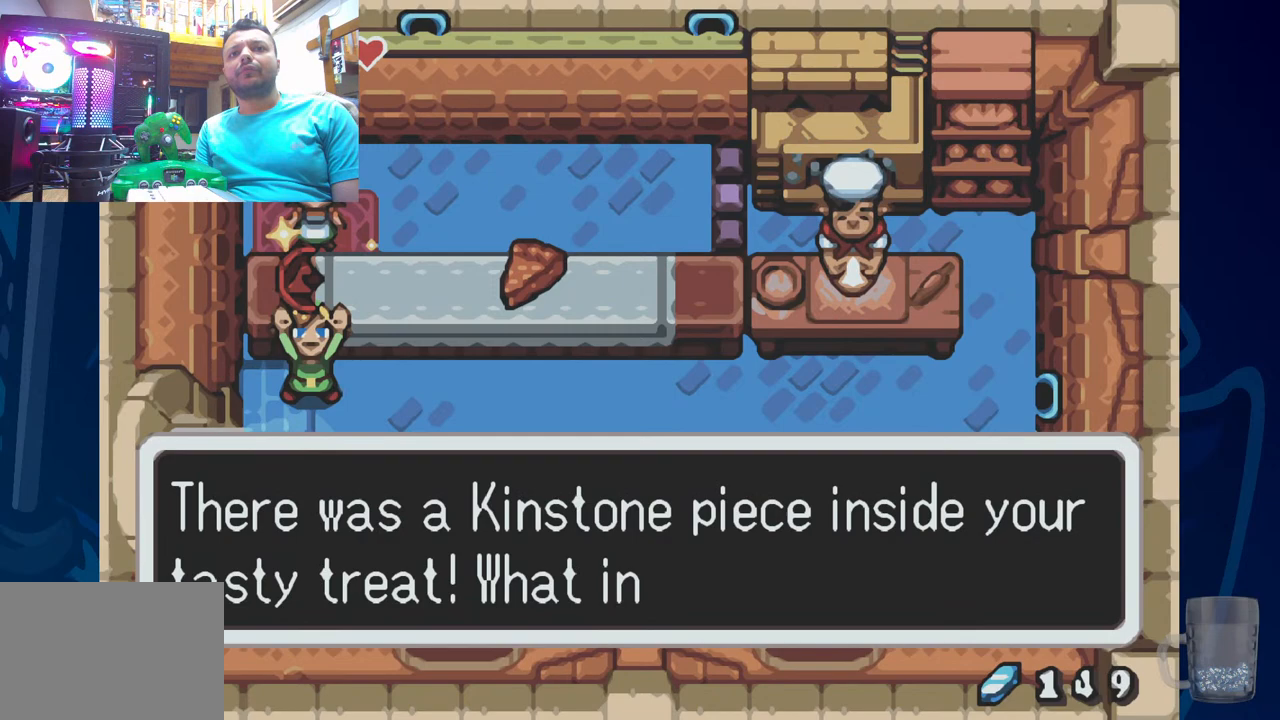
{"buttons": [], "left_stick": "center", "right_stick": "center", "events": []}
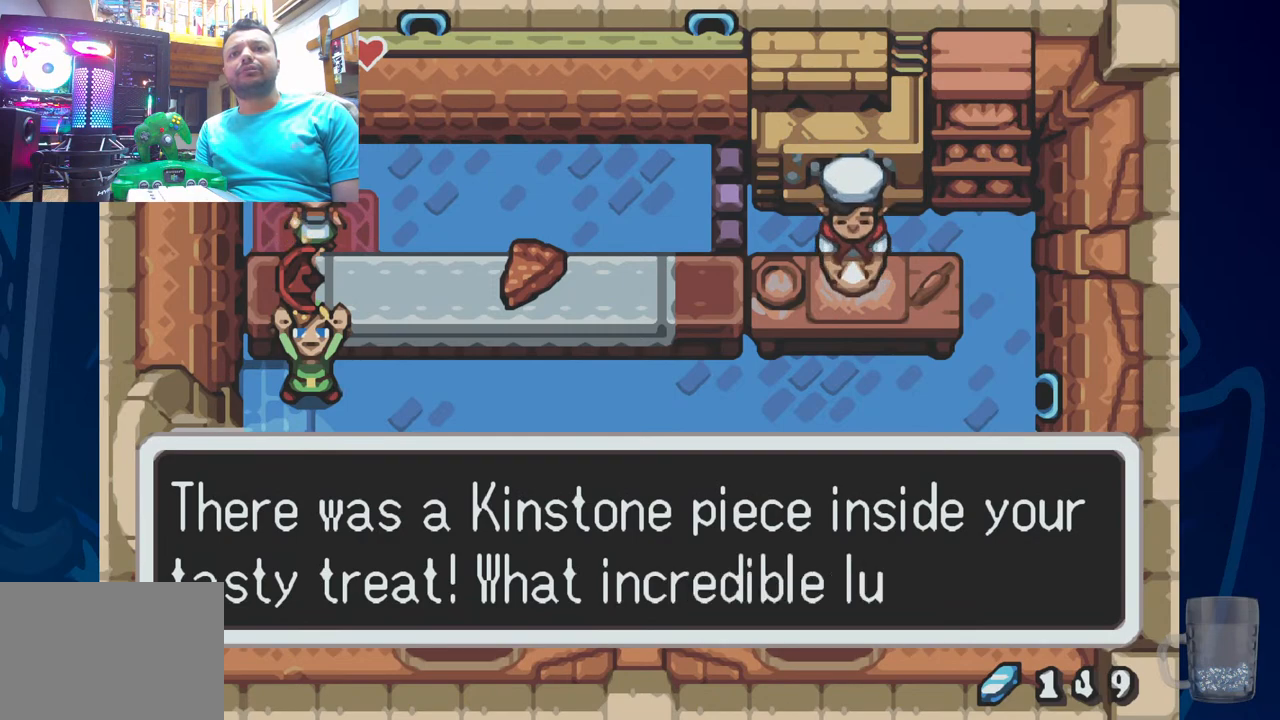
{"buttons": [], "left_stick": "center", "right_stick": "center", "events": []}
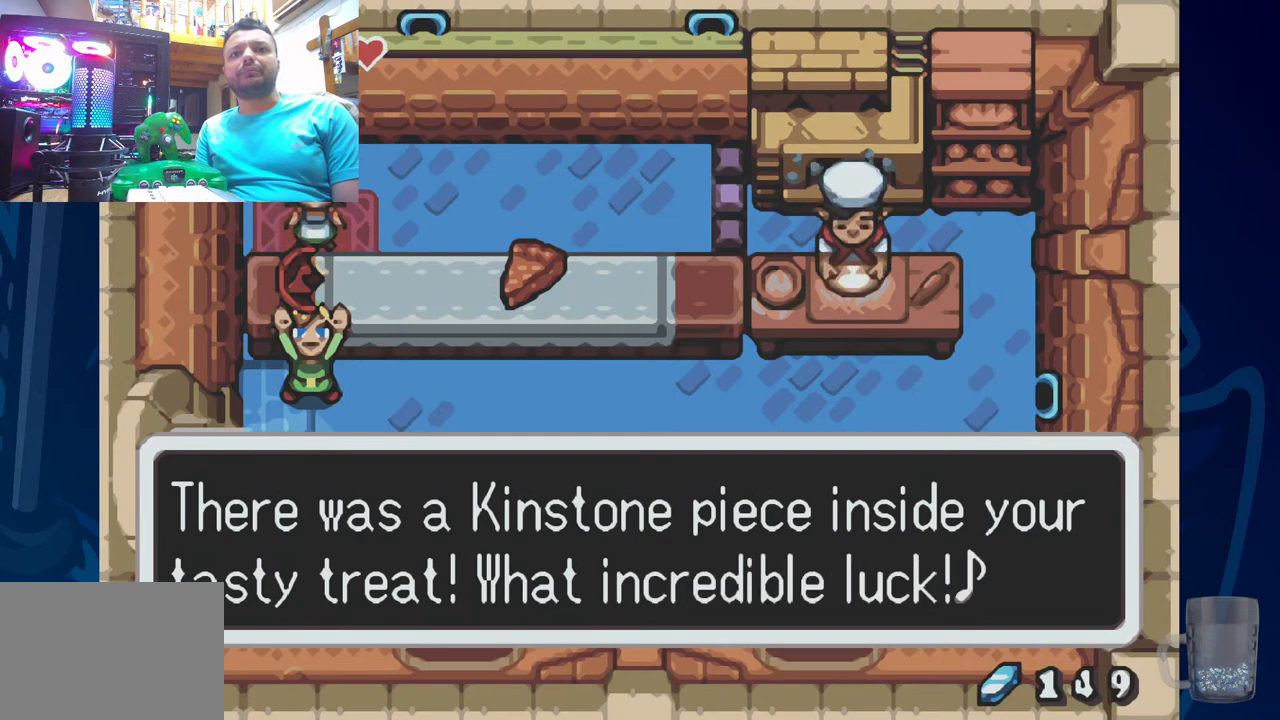
{"buttons": [], "left_stick": "center", "right_stick": "center", "events": []}
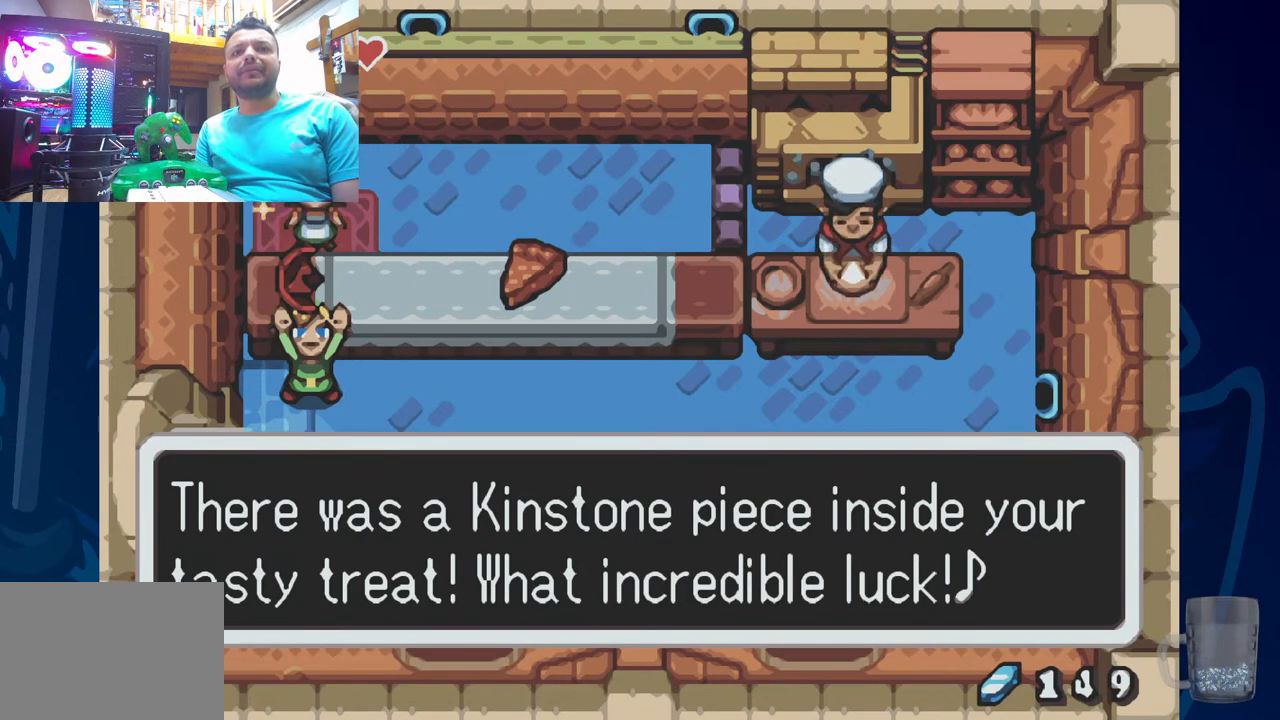
{"buttons": [], "left_stick": "center", "right_stick": "center", "events": [[117, "SQUARE", "down"], [317, "SQUARE", "up"]]}